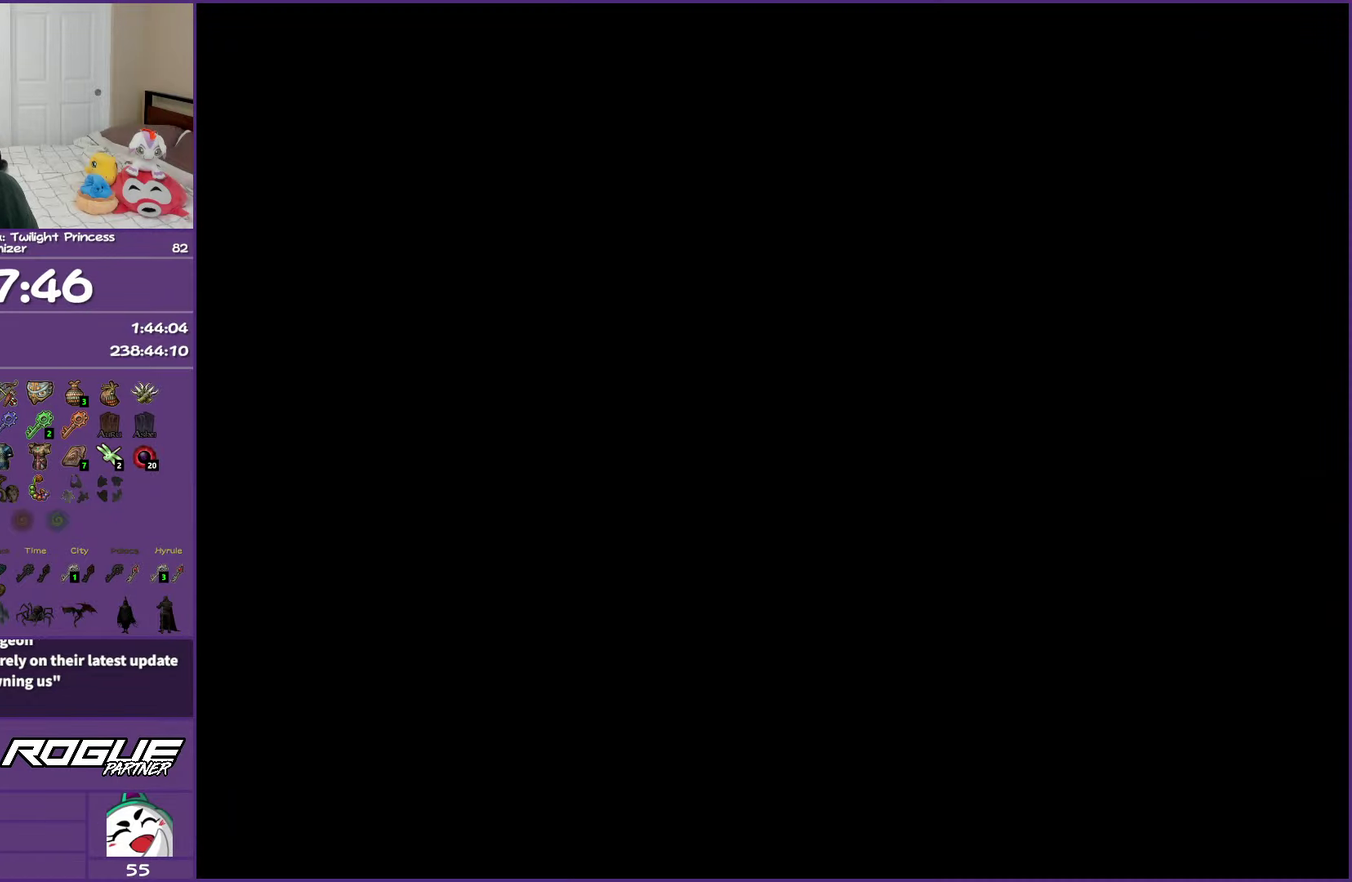
Gameplay with a controller (Nintendo layout); each line is a JSON object with the inputs held at the frame after it. "events" lists button and stick changes between this image and that frame as [ms after this image, input, new state], when the widget could be followed in between. Not read: L3 R3.
{"buttons": ["A"], "left_stick": "center", "right_stick": "center", "events": [[450, "A", "down"]]}
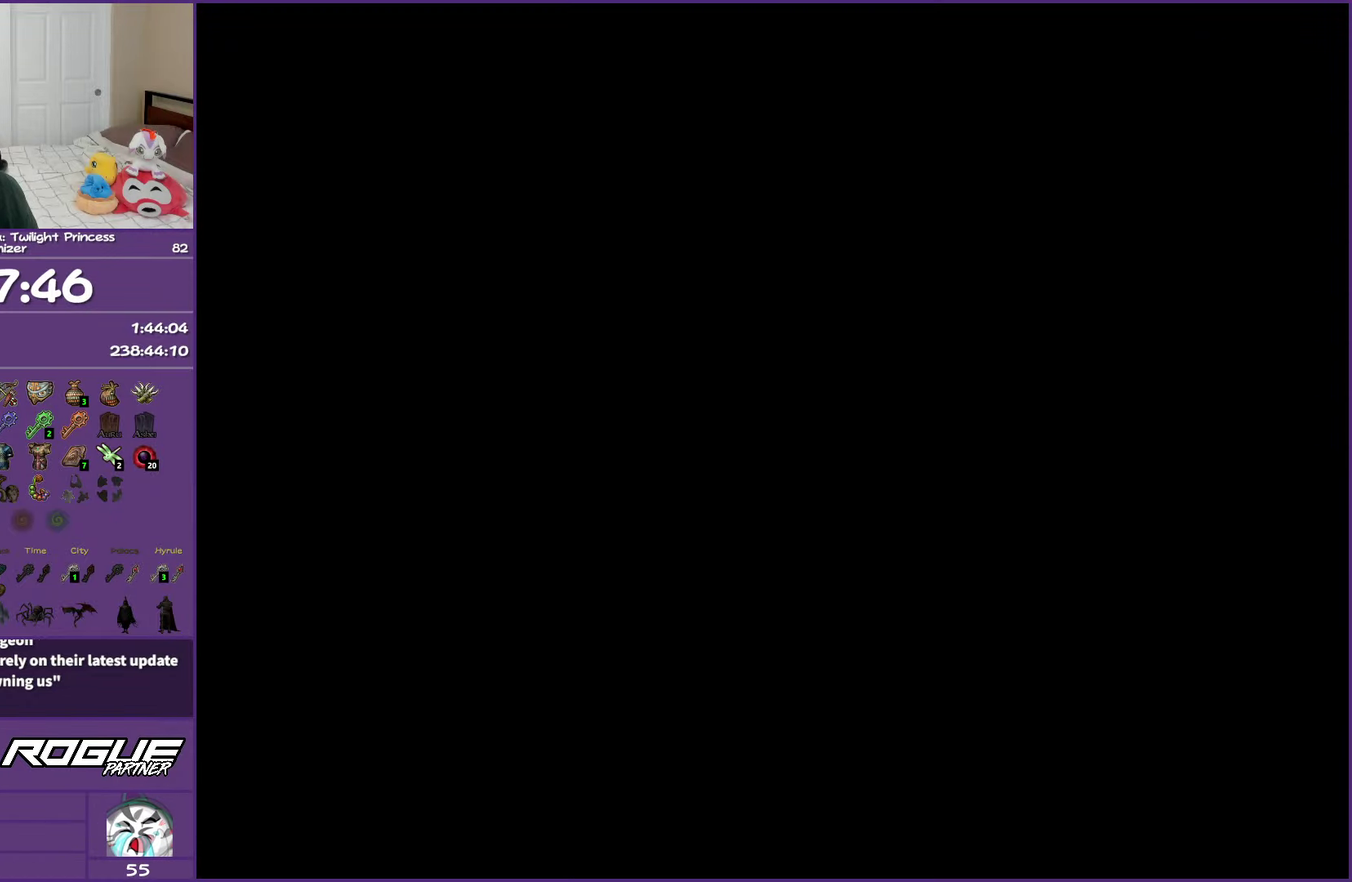
{"buttons": [], "left_stick": "center", "right_stick": "center", "events": [[50, "A", "up"]]}
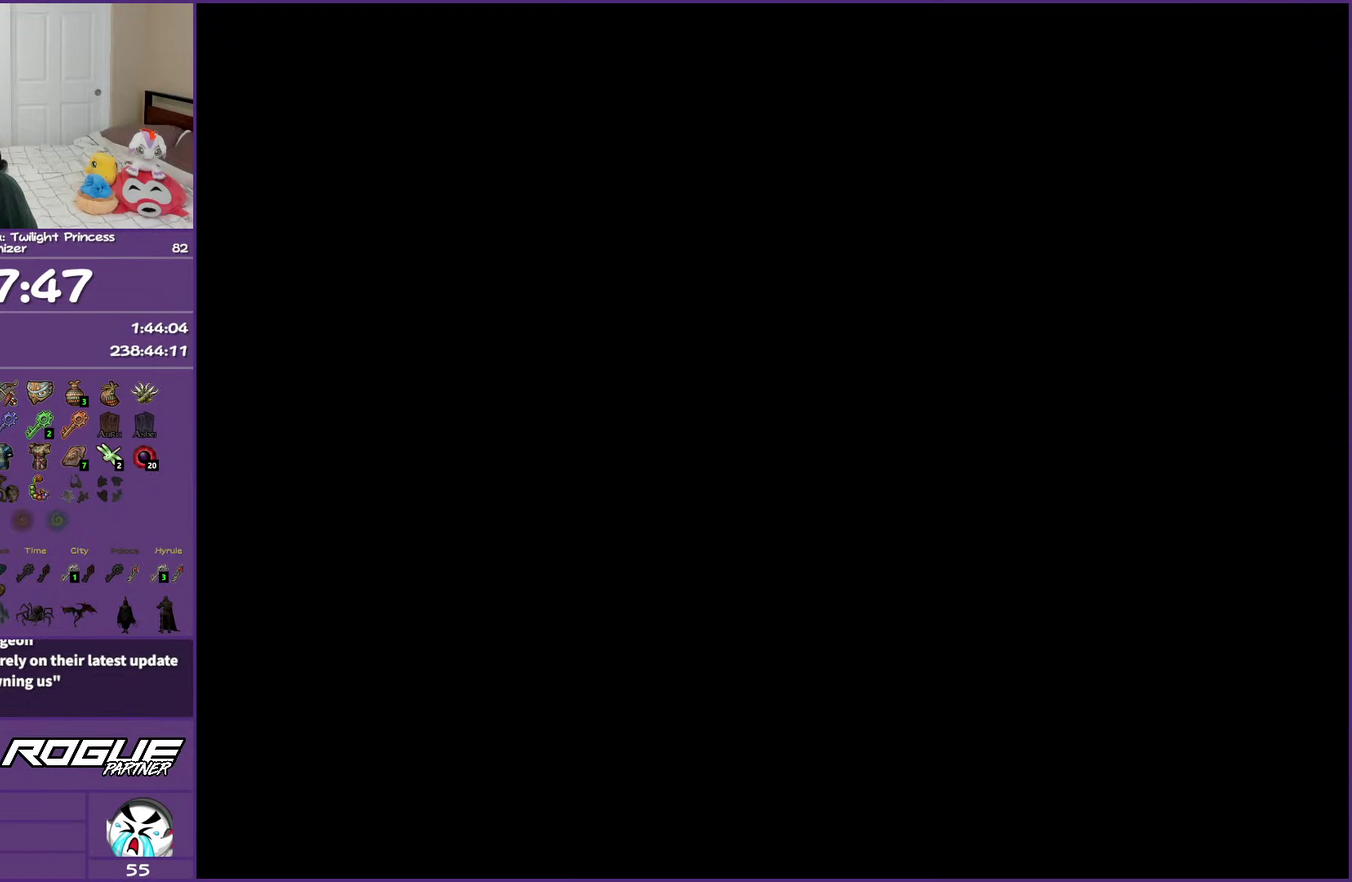
{"buttons": [], "left_stick": "center", "right_stick": "center", "events": []}
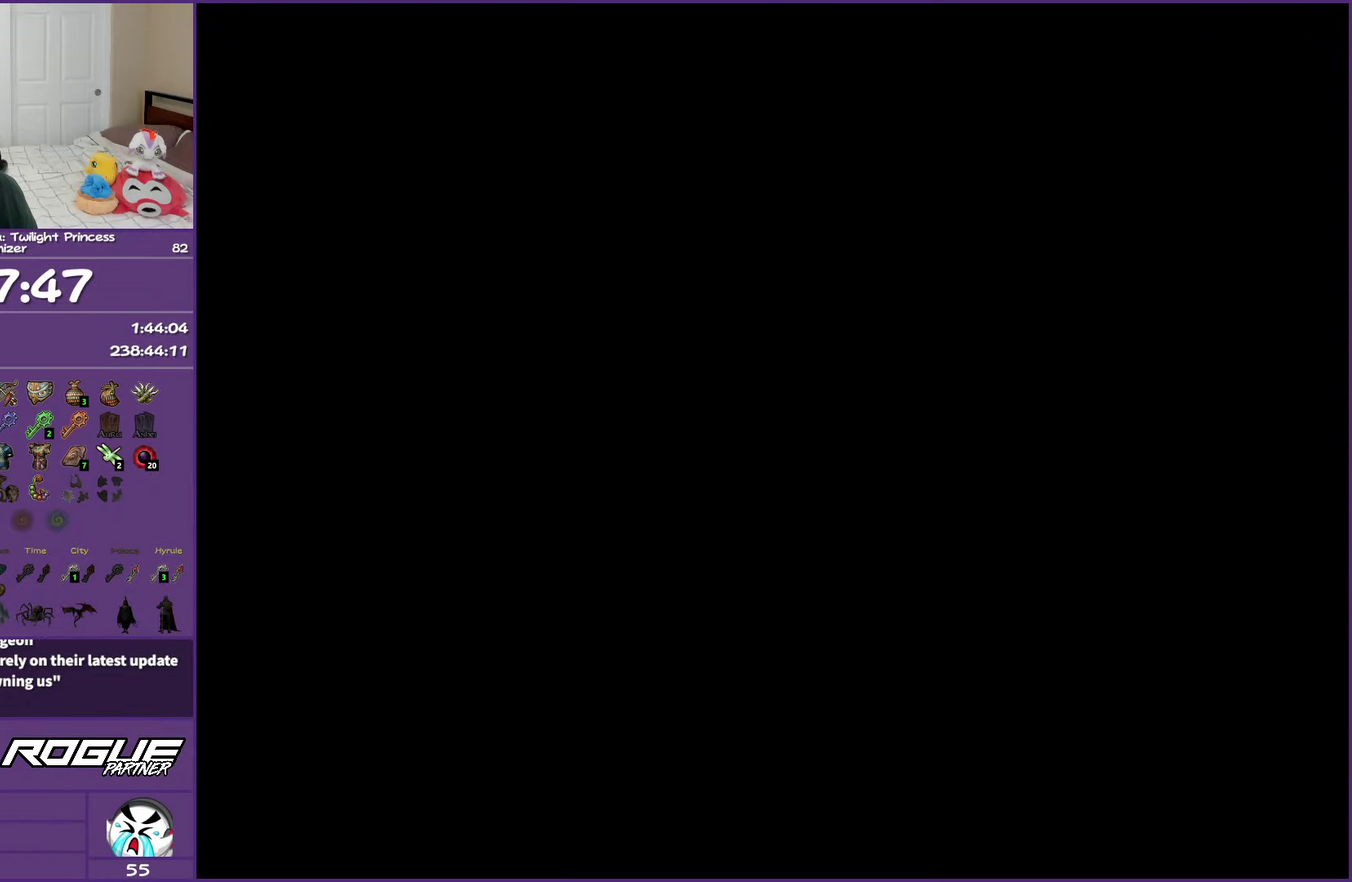
{"buttons": [], "left_stick": "center", "right_stick": "center", "events": []}
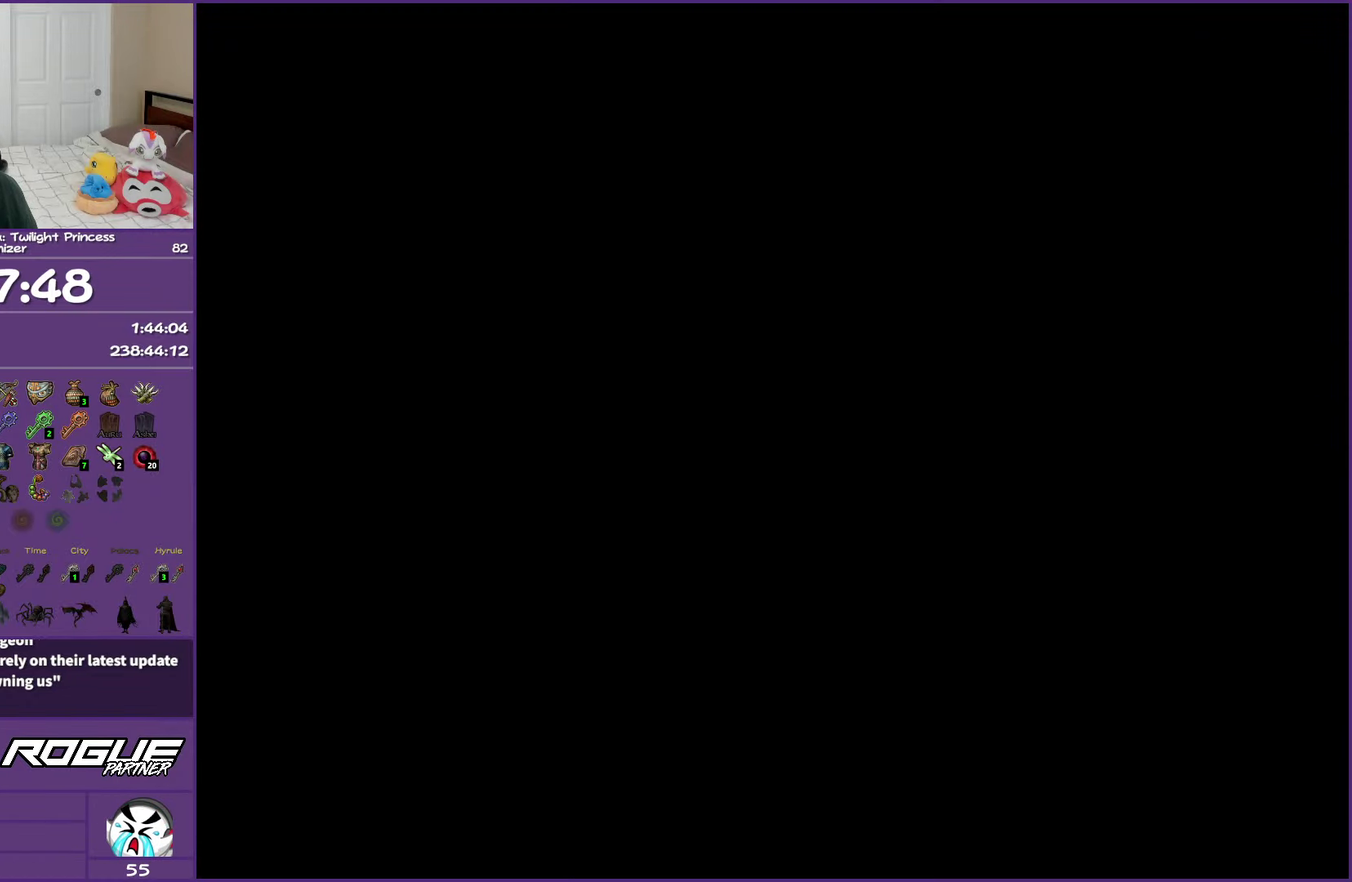
{"buttons": [], "left_stick": "center", "right_stick": "center", "events": []}
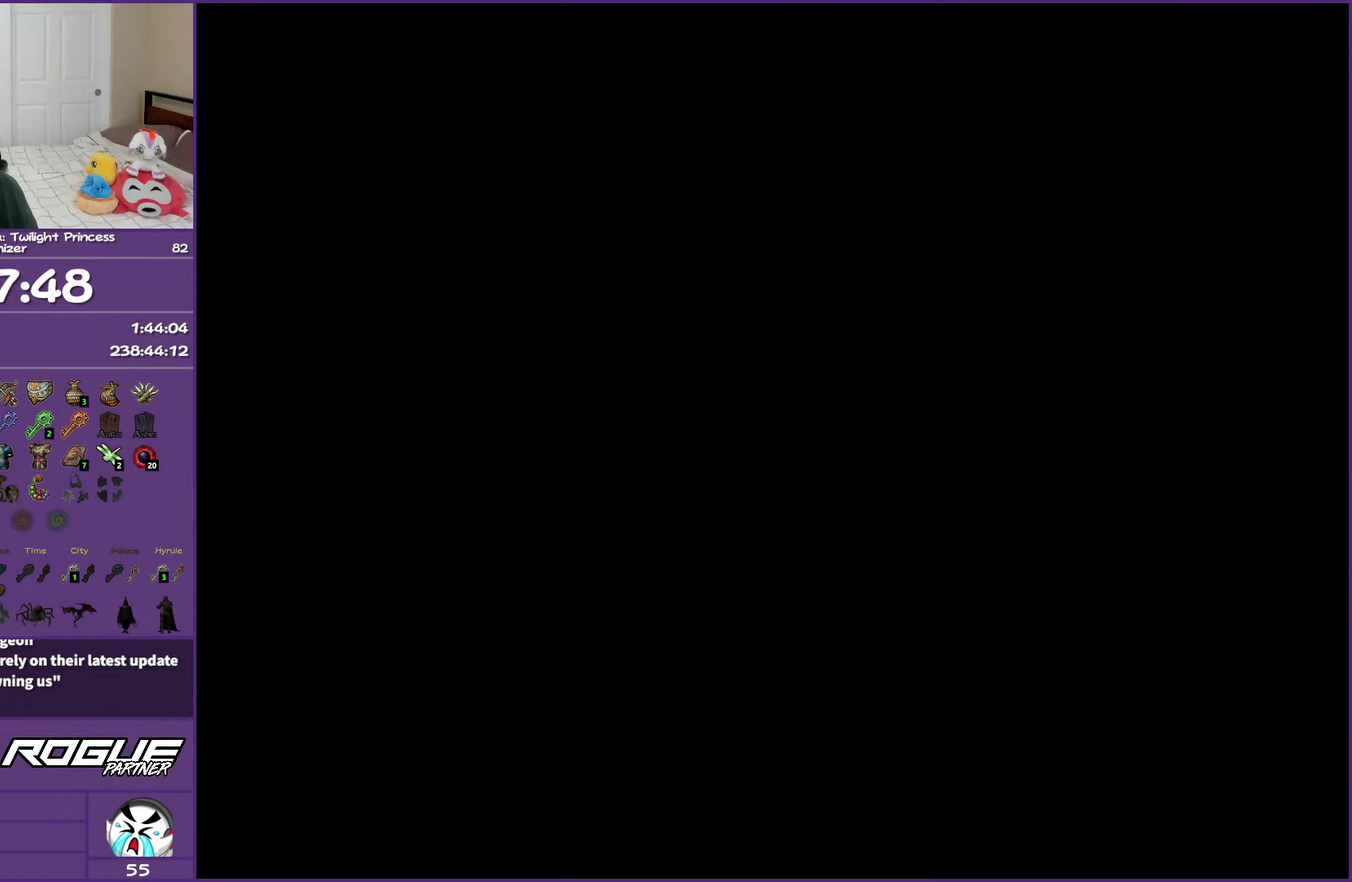
{"buttons": [], "left_stick": "center", "right_stick": "center", "events": []}
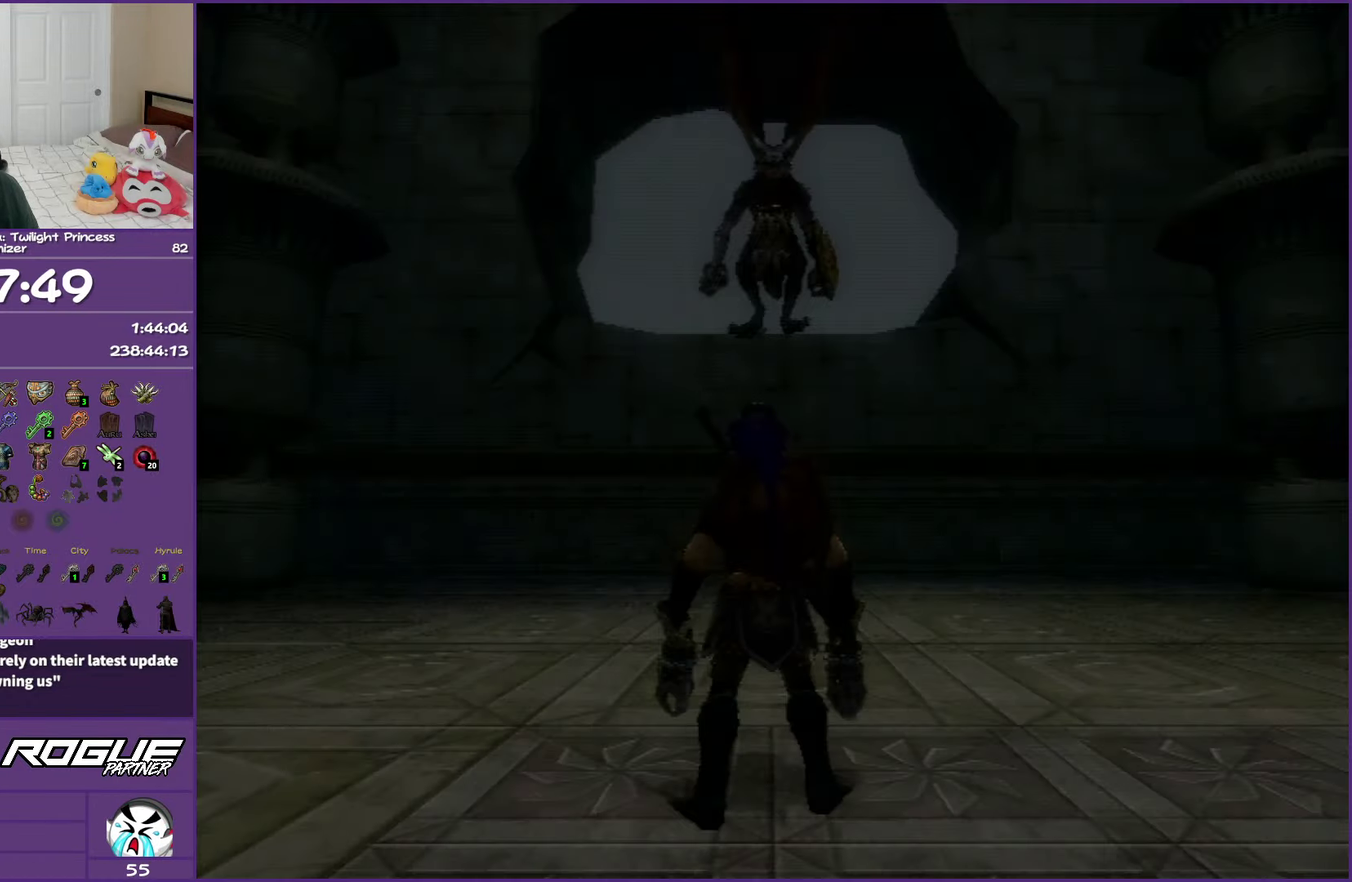
{"buttons": [], "left_stick": "center", "right_stick": "center", "events": []}
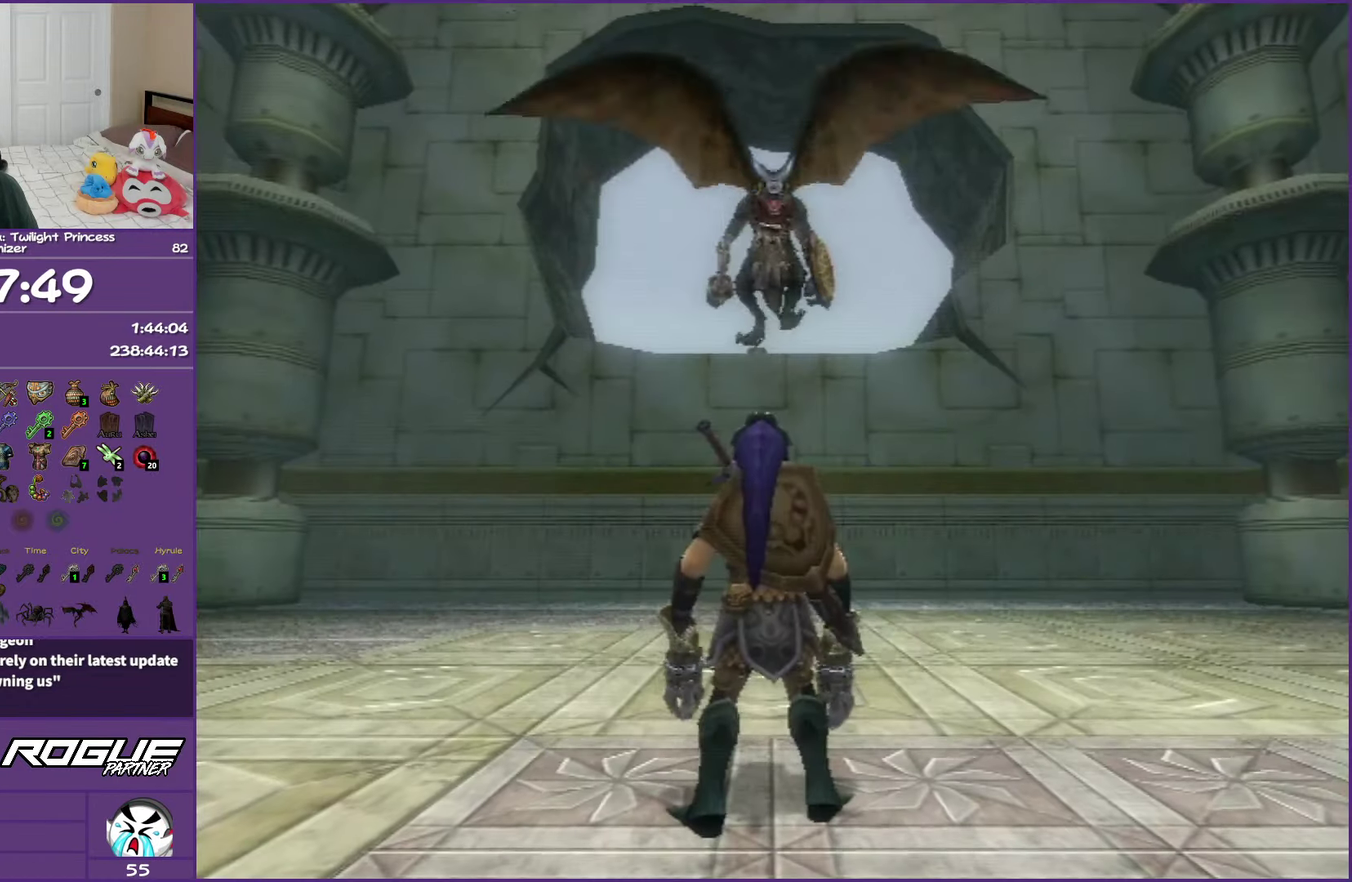
{"buttons": [], "left_stick": "center", "right_stick": "center", "events": [[133, "A", "down"], [300, "A", "up"]]}
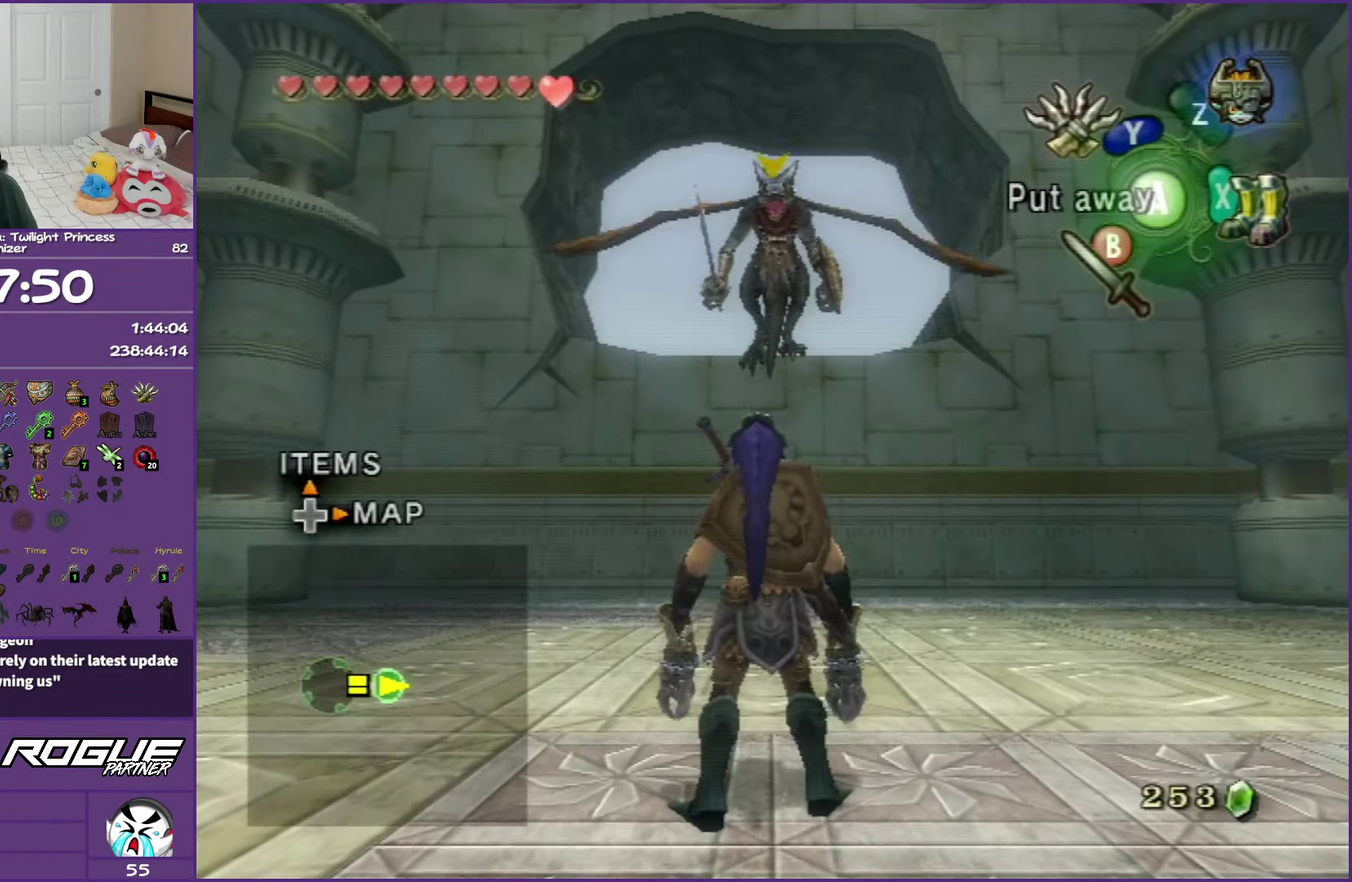
{"buttons": [], "left_stick": "center", "right_stick": "center", "events": [[167, "A", "down"], [300, "A", "up"]]}
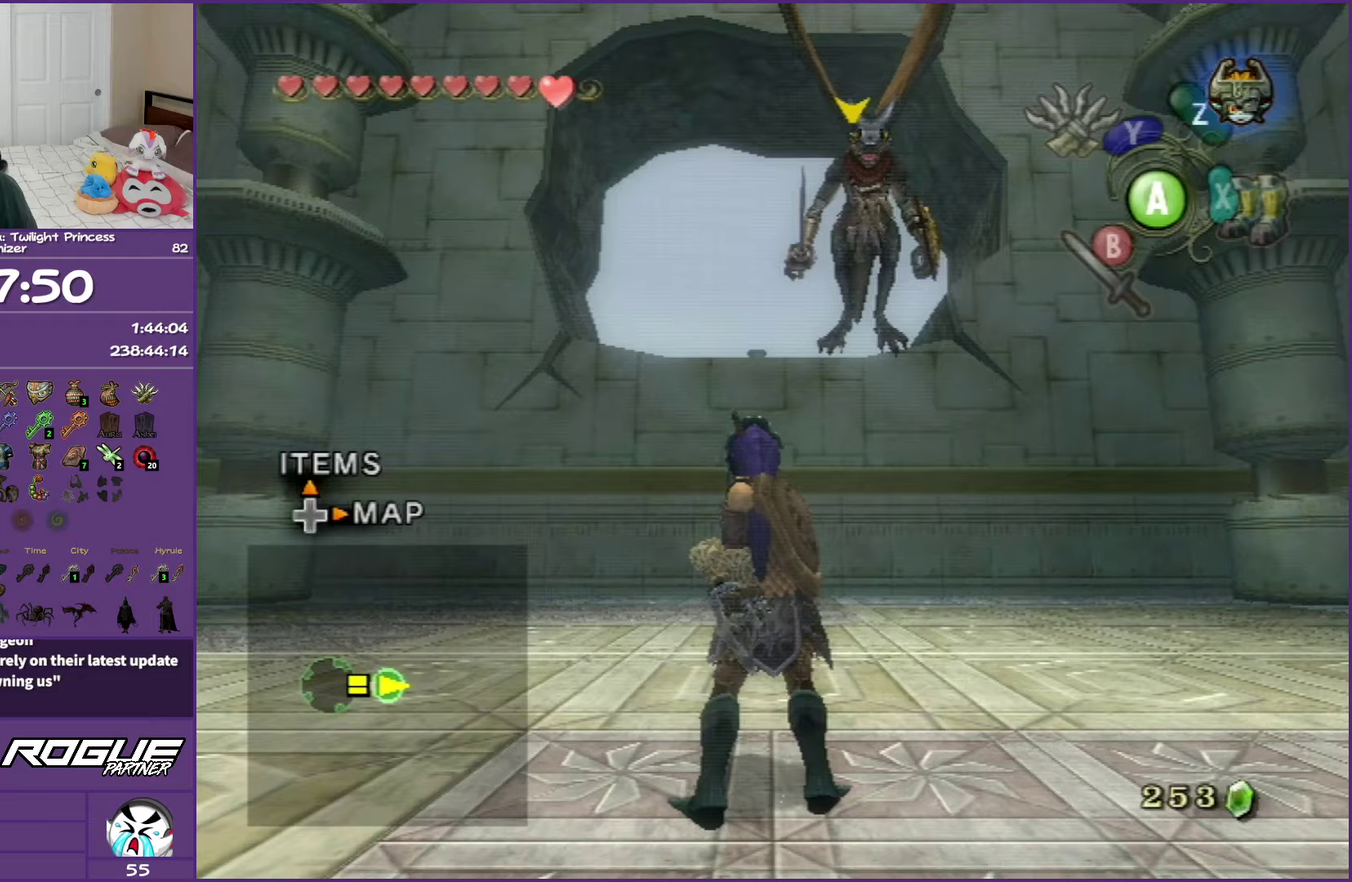
{"buttons": ["B"], "left_stick": "center", "right_stick": "center", "events": [[100, "B", "down"], [233, "B", "up"], [367, "B", "down"]]}
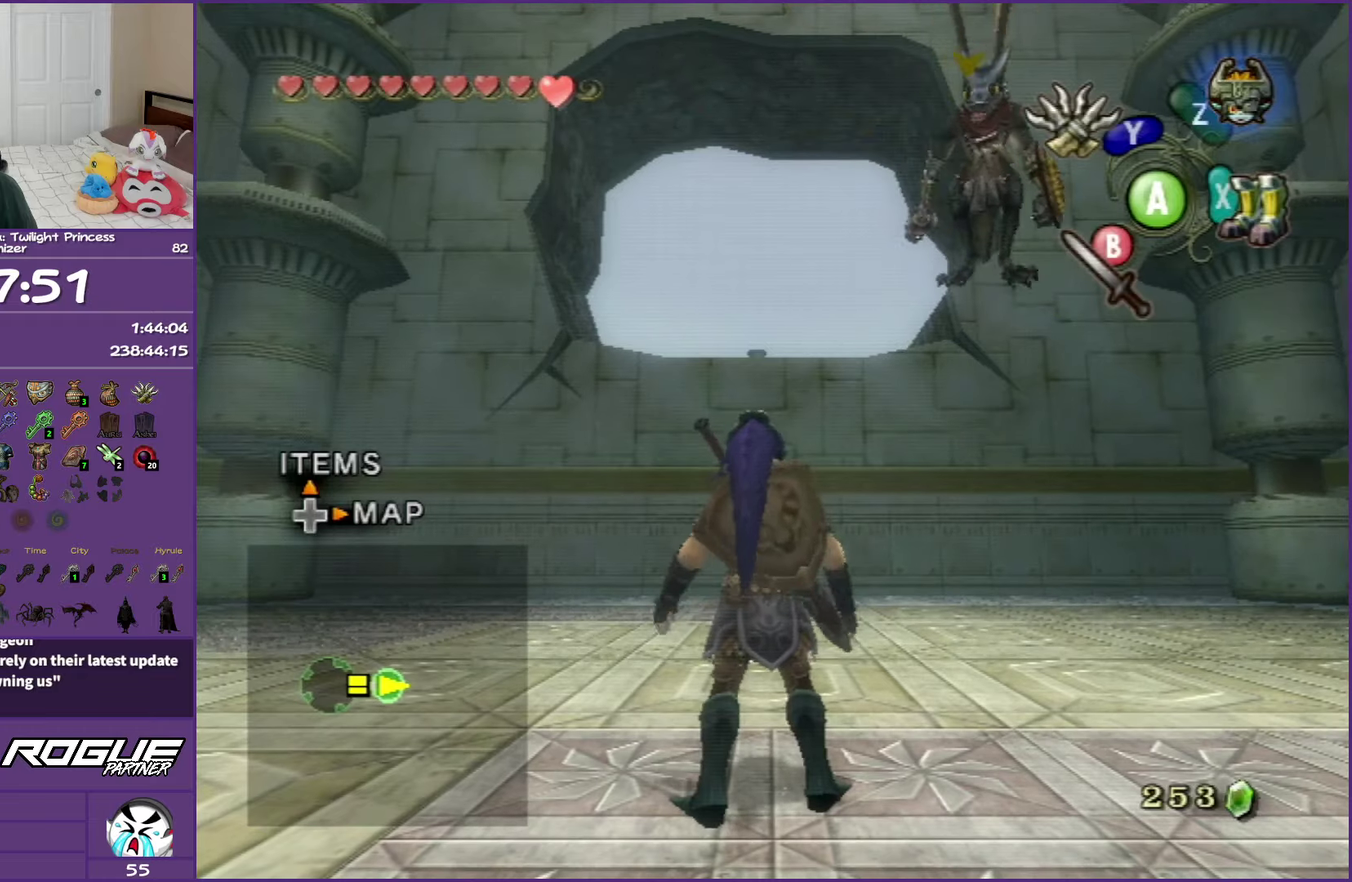
{"buttons": [], "left_stick": "center", "right_stick": "center", "events": [[33, "B", "up"]]}
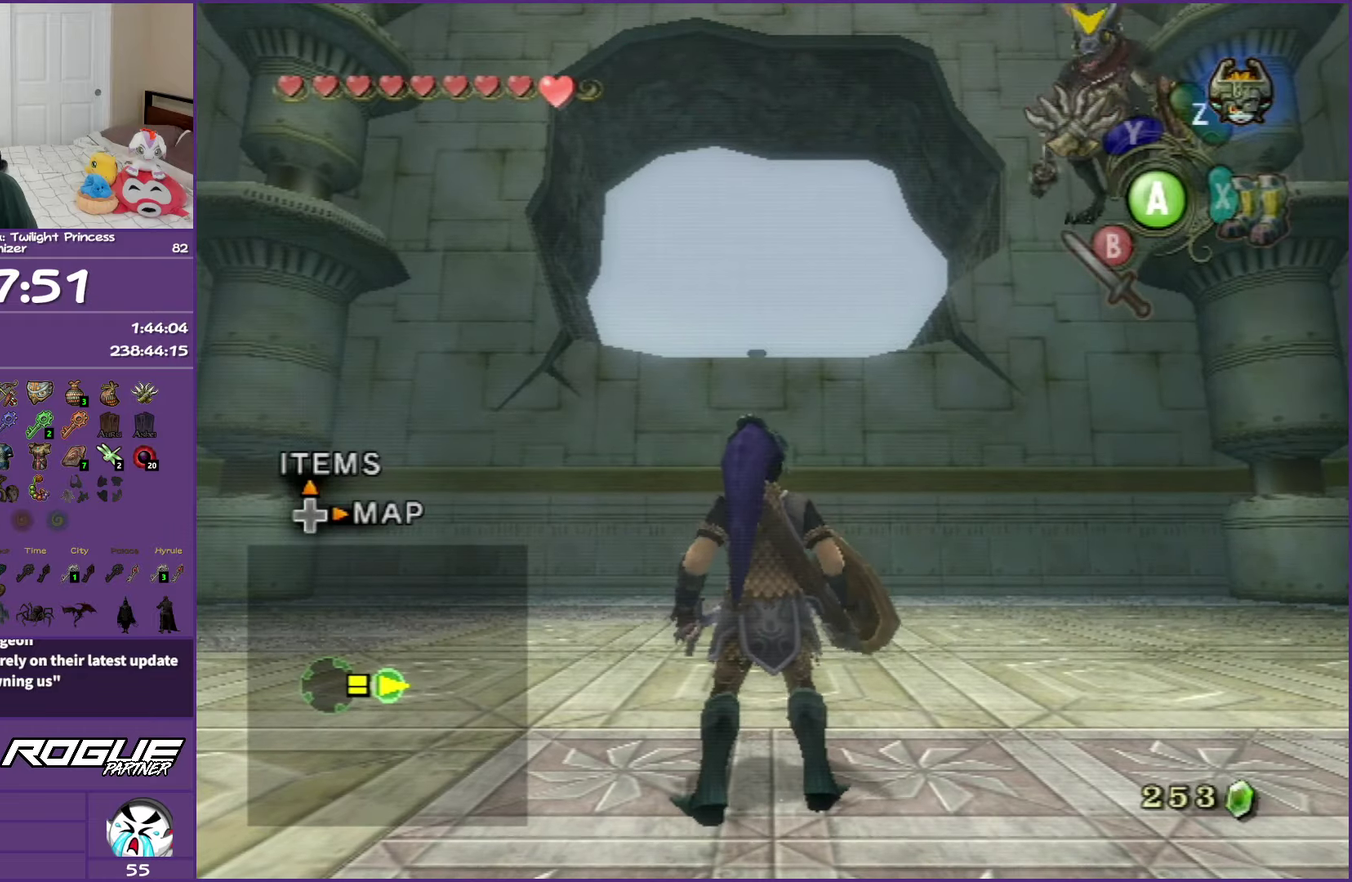
{"buttons": ["B"], "left_stick": "center", "right_stick": "center", "events": [[33, "B", "down"], [167, "B", "up"], [217, "B", "down"], [367, "B", "up"], [417, "B", "down"]]}
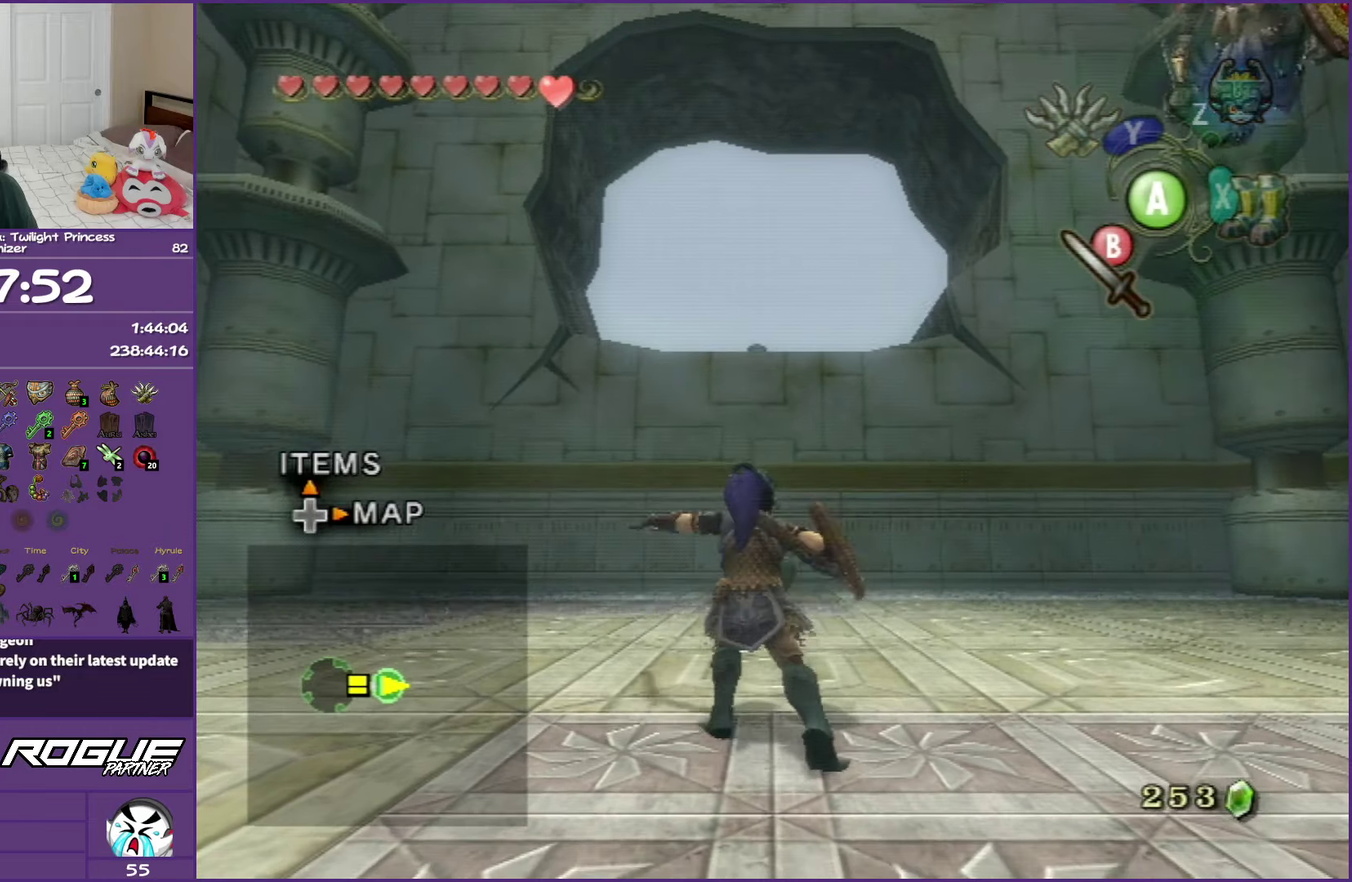
{"buttons": ["B"], "left_stick": "center", "right_stick": "center", "events": [[17, "B", "up"], [117, "B", "down"], [233, "B", "up"], [300, "B", "down"], [400, "B", "up"], [483, "B", "down"]]}
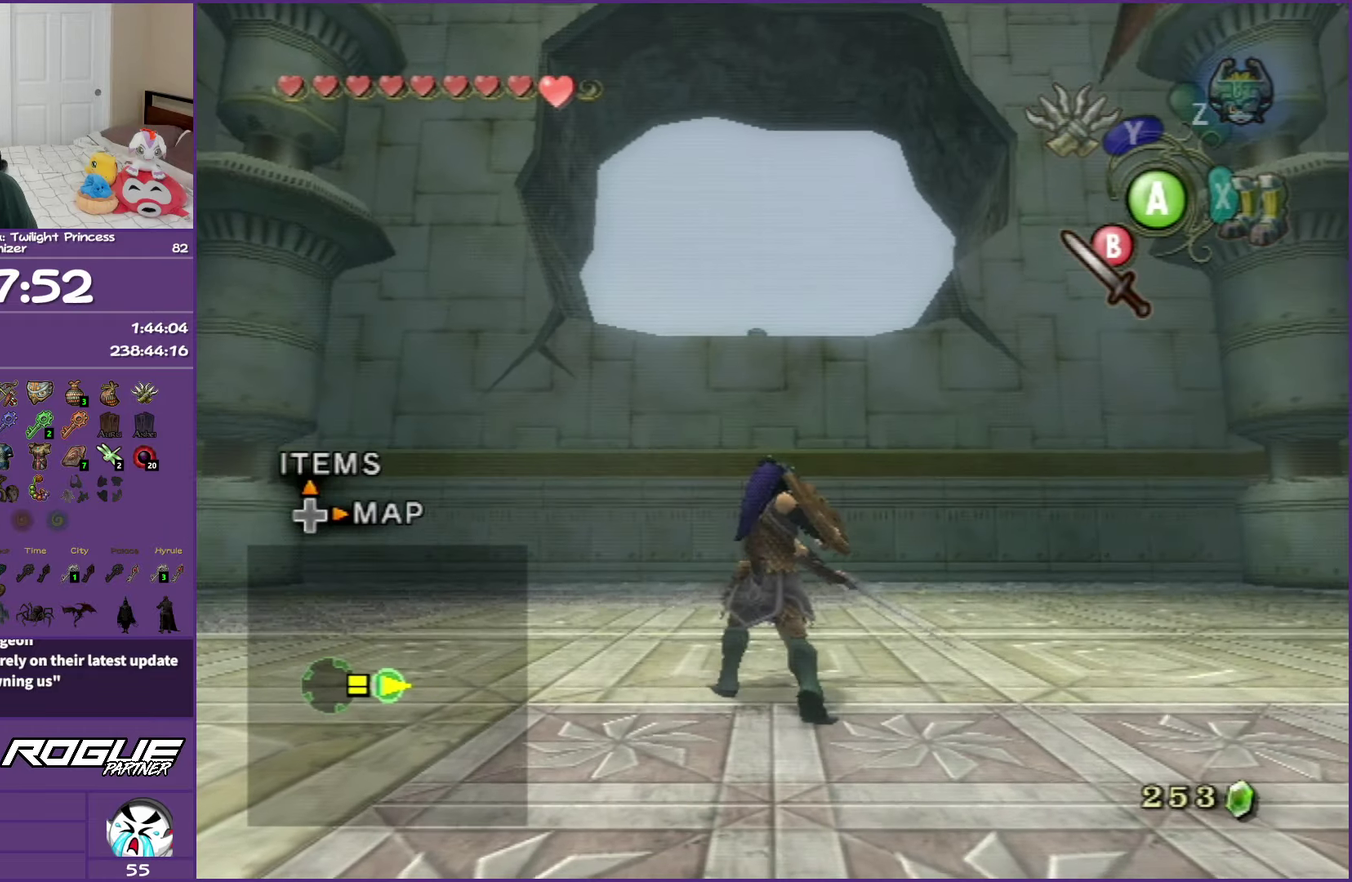
{"buttons": [], "left_stick": "up", "right_stick": "center", "events": [[83, "B", "up"], [167, "B", "down"], [217, "left_stick", "up"], [267, "B", "up"], [350, "B", "down"], [433, "B", "up"]]}
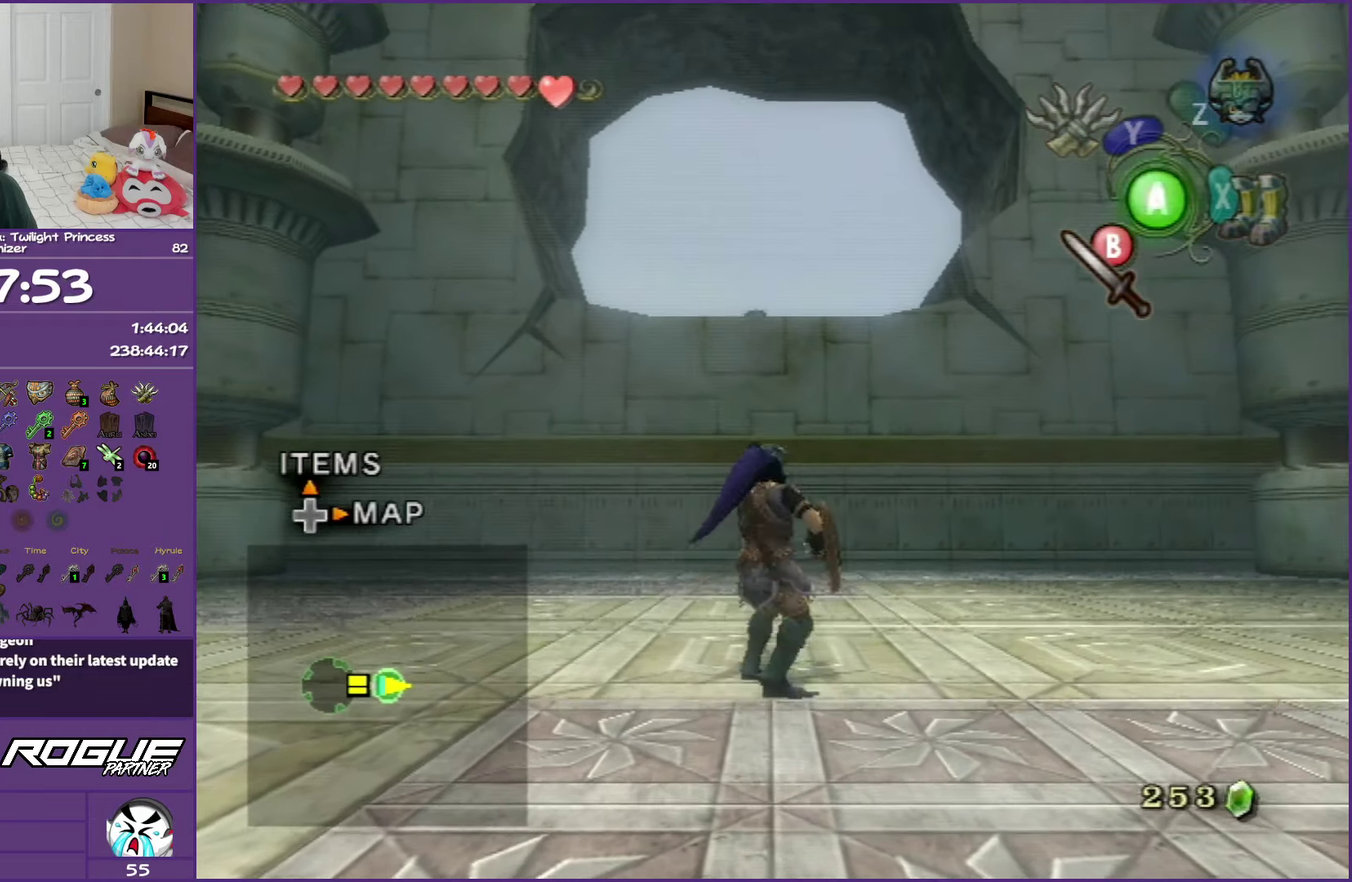
{"buttons": [], "left_stick": "center", "right_stick": "center", "events": [[17, "B", "down"], [150, "B", "up"], [317, "left_stick", "center"]]}
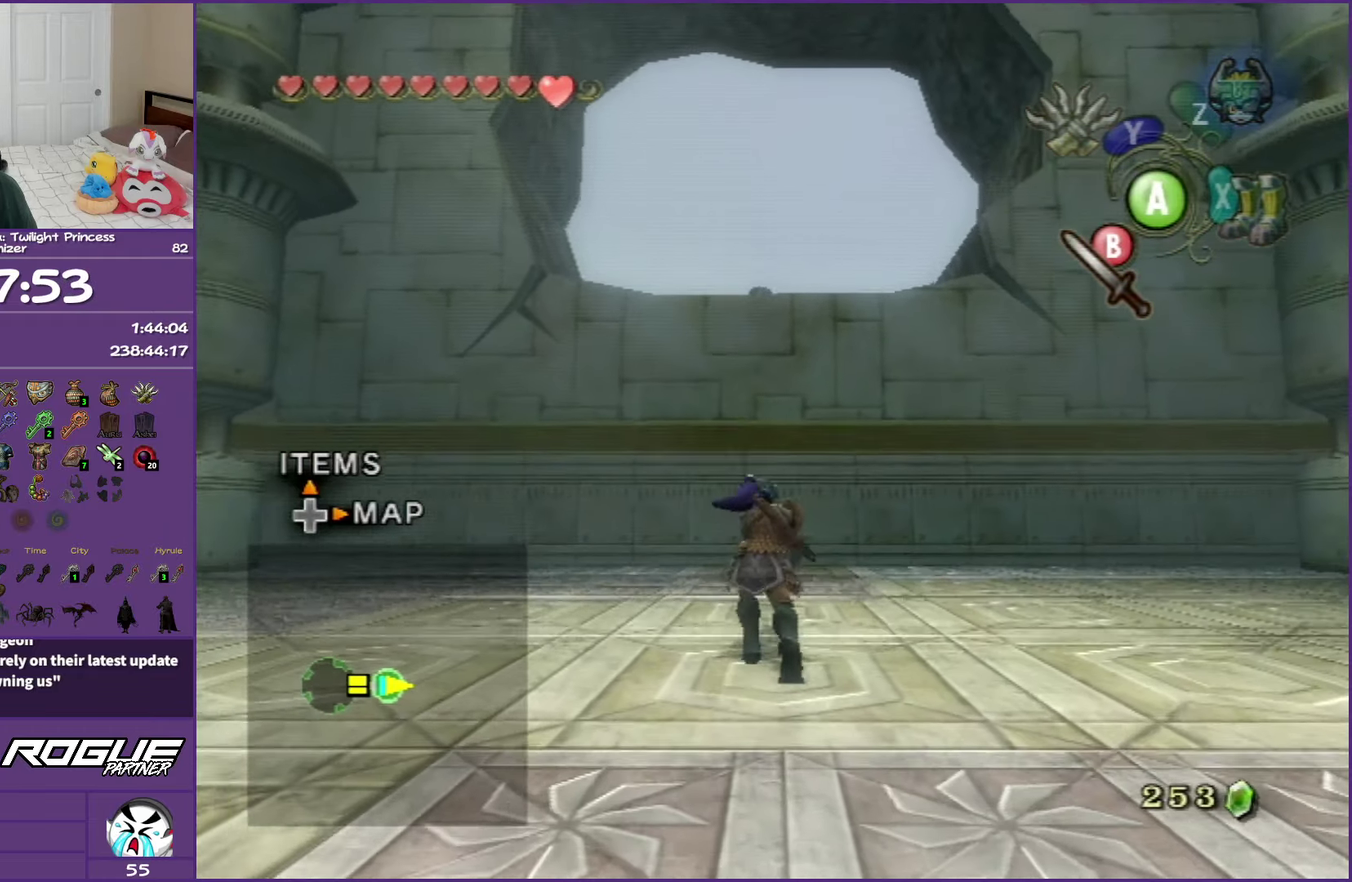
{"buttons": [], "left_stick": "center", "right_stick": "center", "events": [[250, "left_stick", "down"], [300, "left_stick", "center"]]}
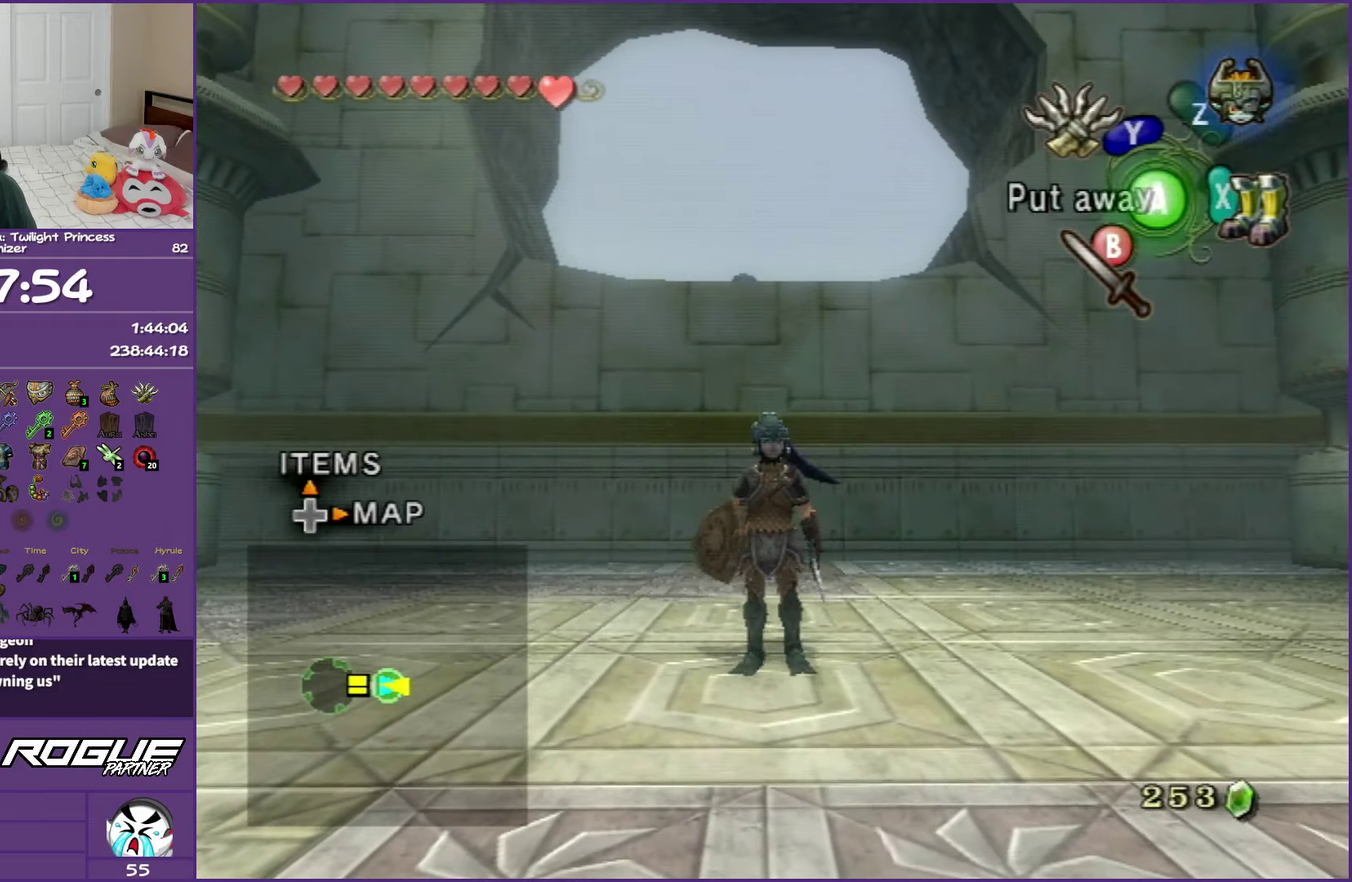
{"buttons": [], "left_stick": "down", "right_stick": "center", "events": [[433, "left_stick", "down"]]}
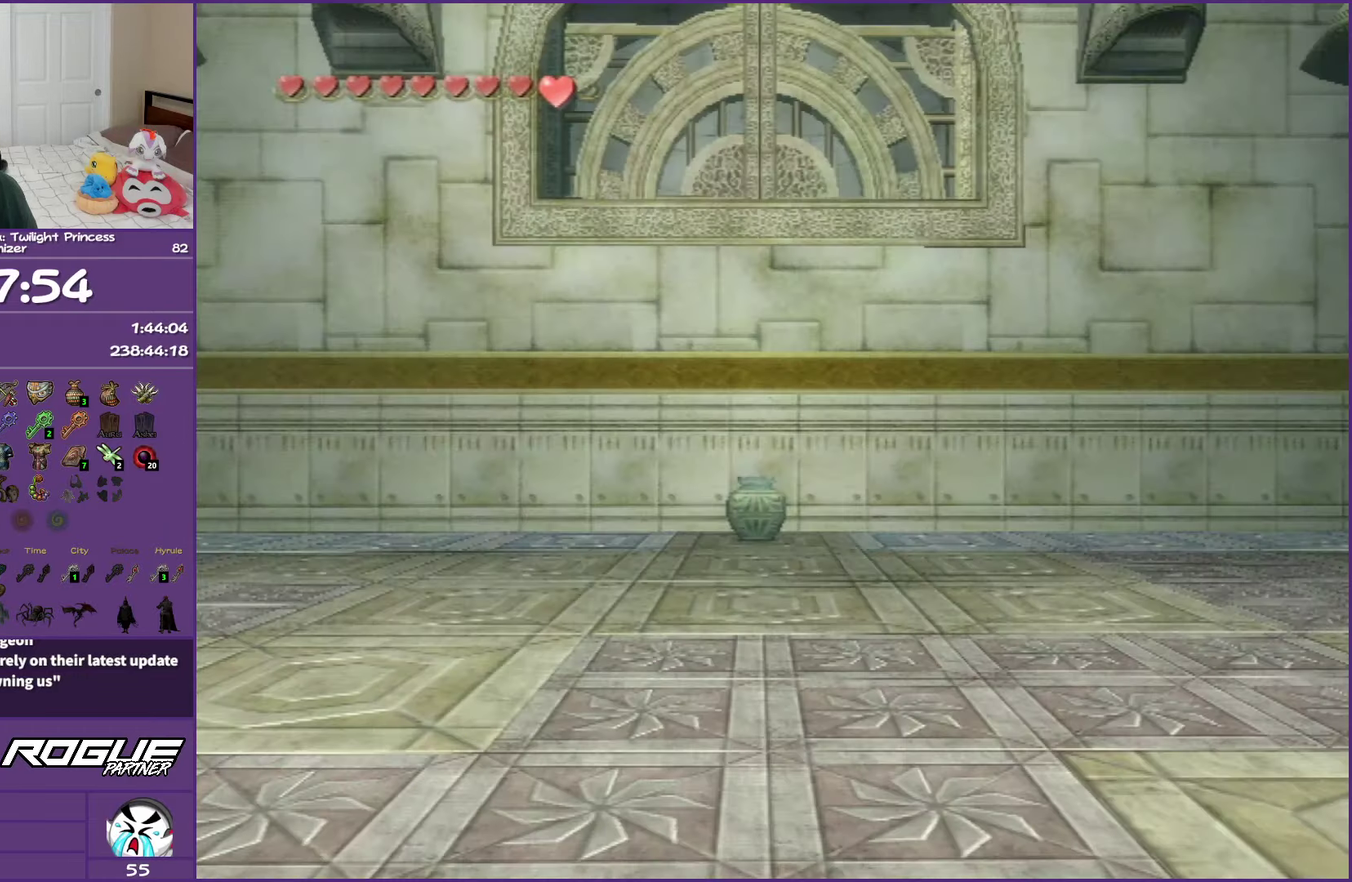
{"buttons": [], "left_stick": "down", "right_stick": "center", "events": []}
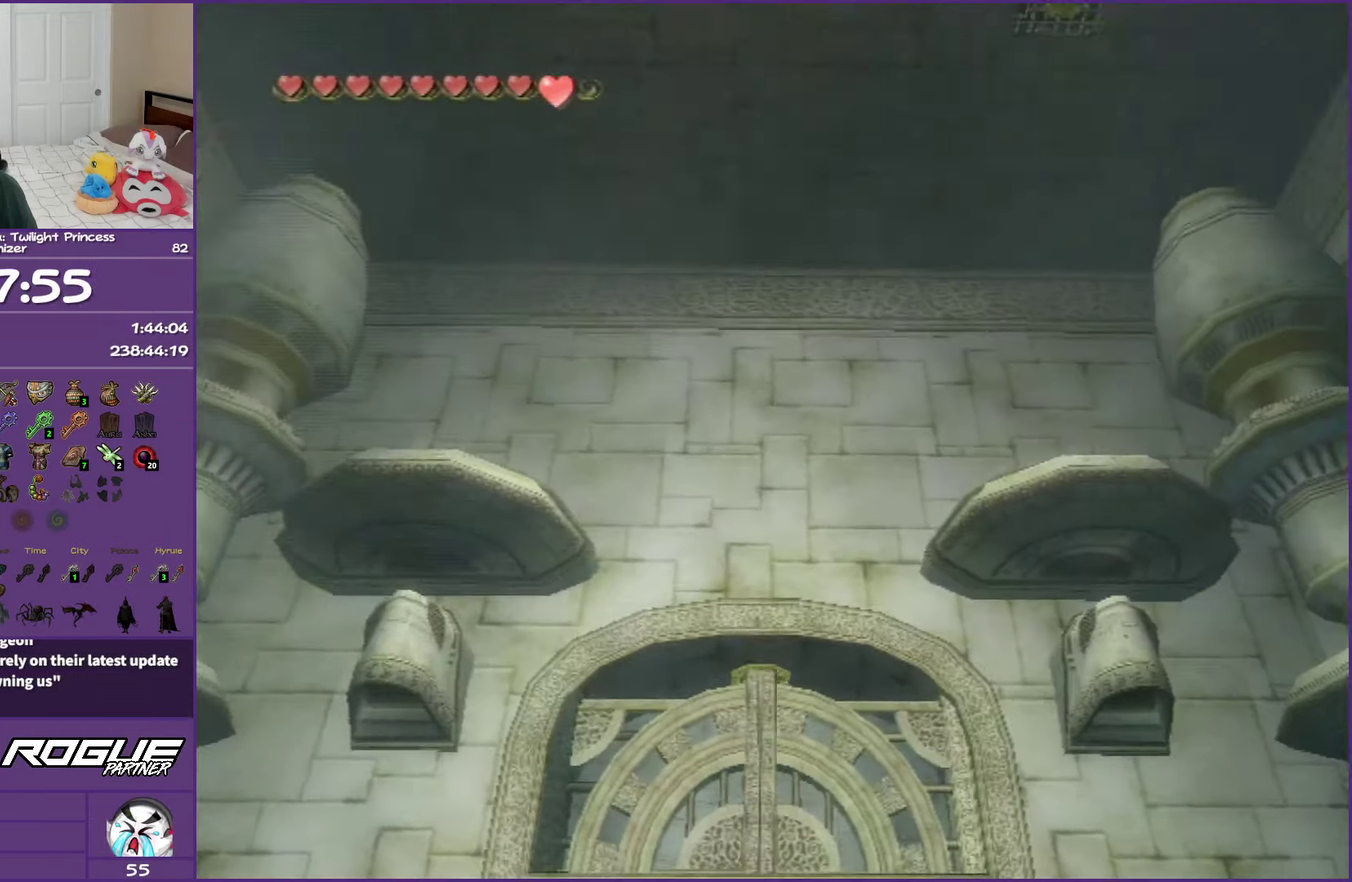
{"buttons": [], "left_stick": "down", "right_stick": "center", "events": []}